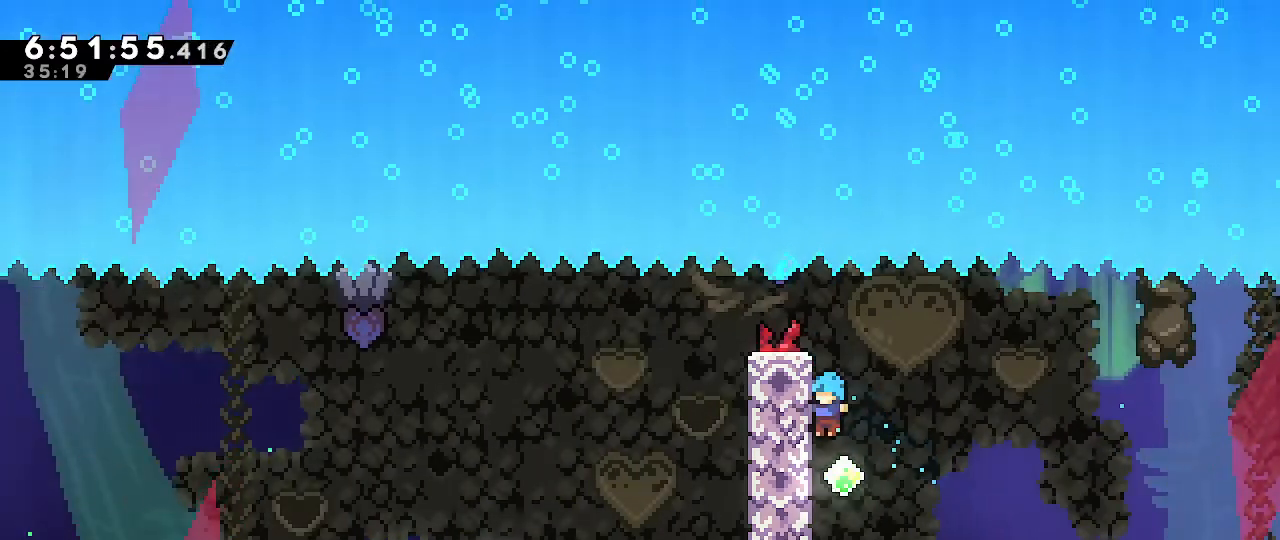
Gameplay with a controller (Nintendo layout); each line is a JSON object with the inputs held at the frame after it (dt_ms = milliseconds from this image to that frame). "events" lists button and stick changes between this image and that frame as [ms after this image, input, new state], when the widget could be followed in between. Not read: DPAD_DOWN DPAD_LEFT DPAD_RIGHT DPAD_UP L3 R3 START.
{"dt_ms": 1000, "buttons": [], "left_stick": "center", "right_stick": "center", "events": [[100, "R1", "down"], [500, "left_stick", "down"], [517, "R1", "up"], [600, "left_stick", "center"], [650, "A", "down"], [750, "A", "up"]]}
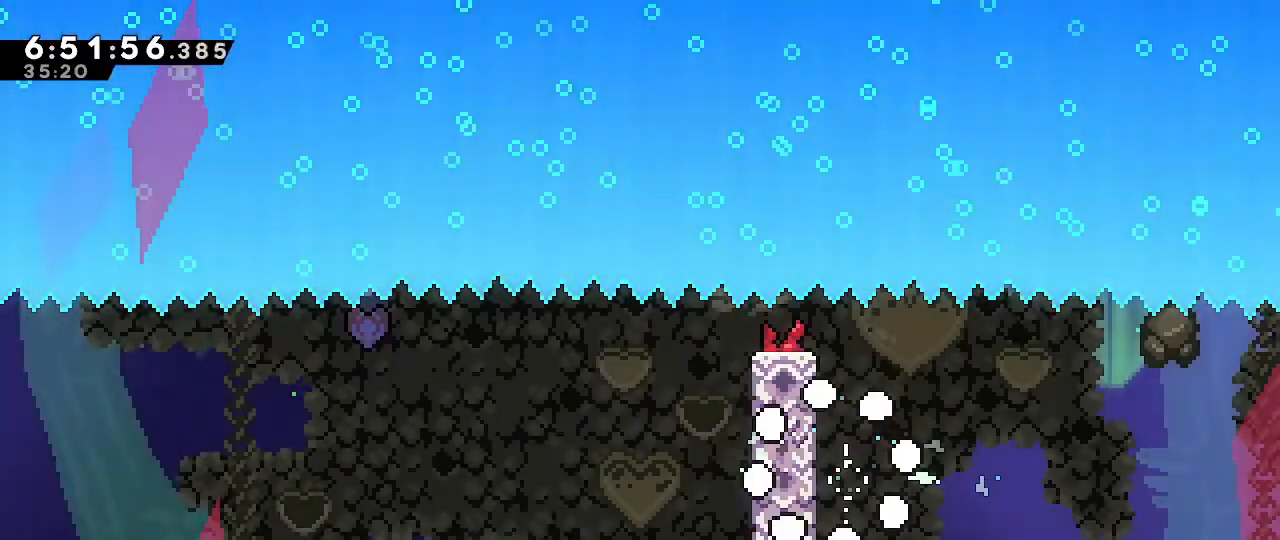
{"dt_ms": 500, "buttons": [], "left_stick": "center", "right_stick": "center", "events": []}
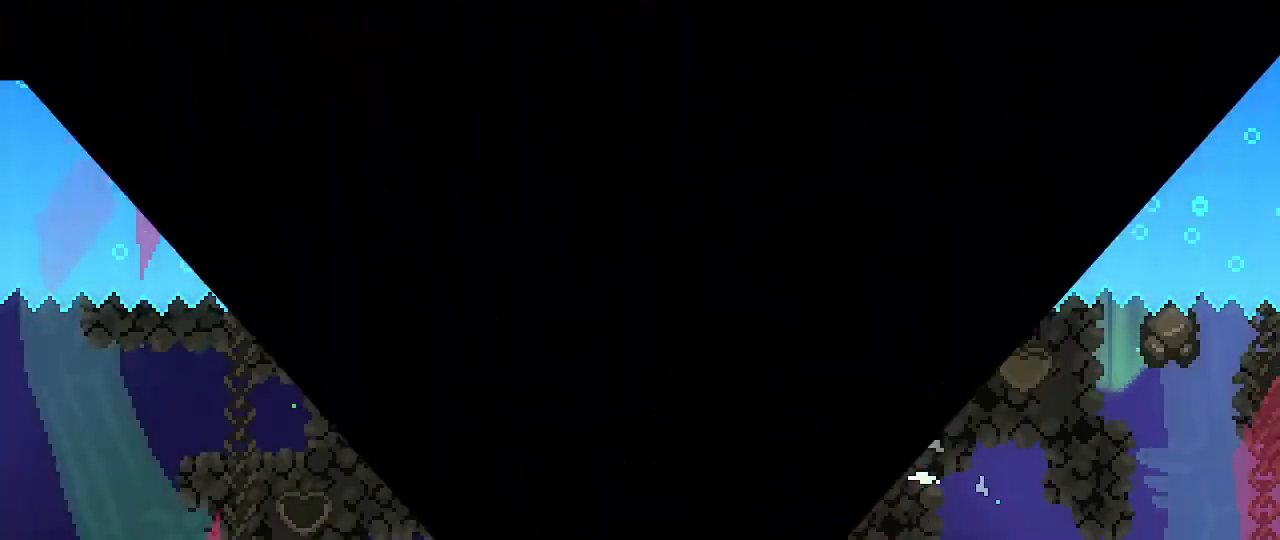
{"dt_ms": 500, "buttons": [], "left_stick": "center", "right_stick": "center", "events": []}
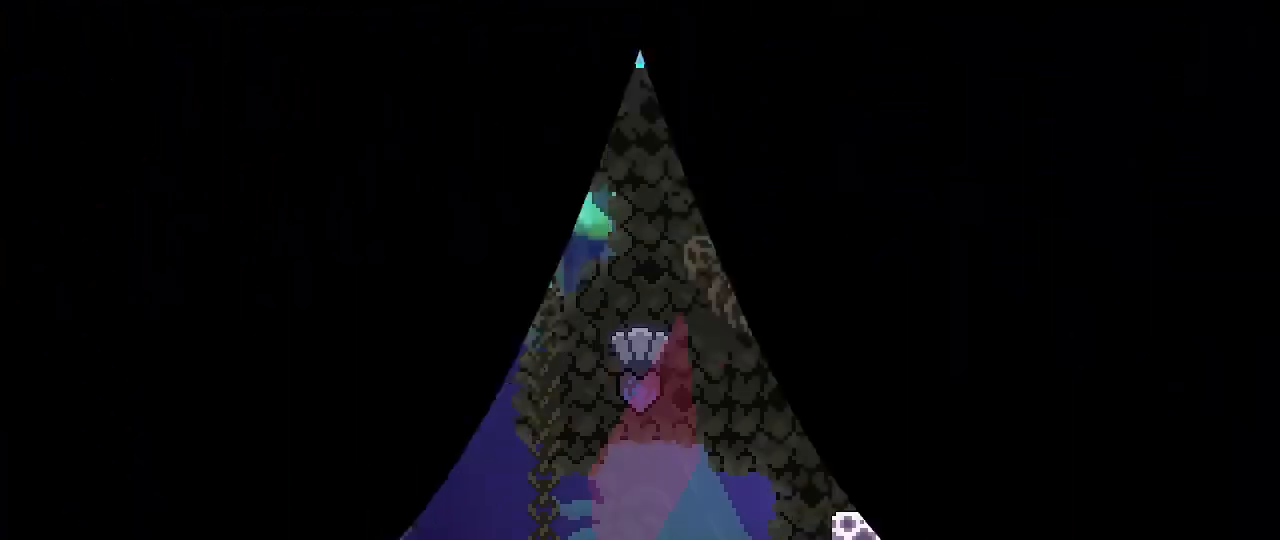
{"dt_ms": 1000, "buttons": [], "left_stick": "left", "right_stick": "center"}
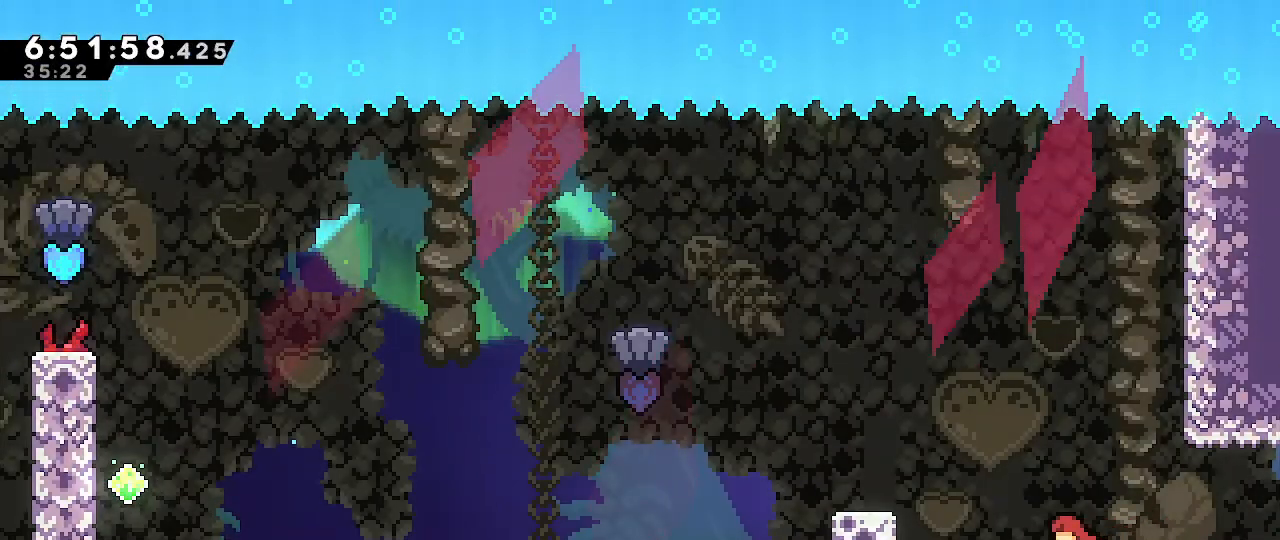
{"dt_ms": 500, "buttons": ["B"], "left_stick": "down-left", "right_stick": "center", "events": [[17, "A", "down"], [300, "A", "up"], [300, "left_stick", "down-left"], [383, "B", "down"]]}
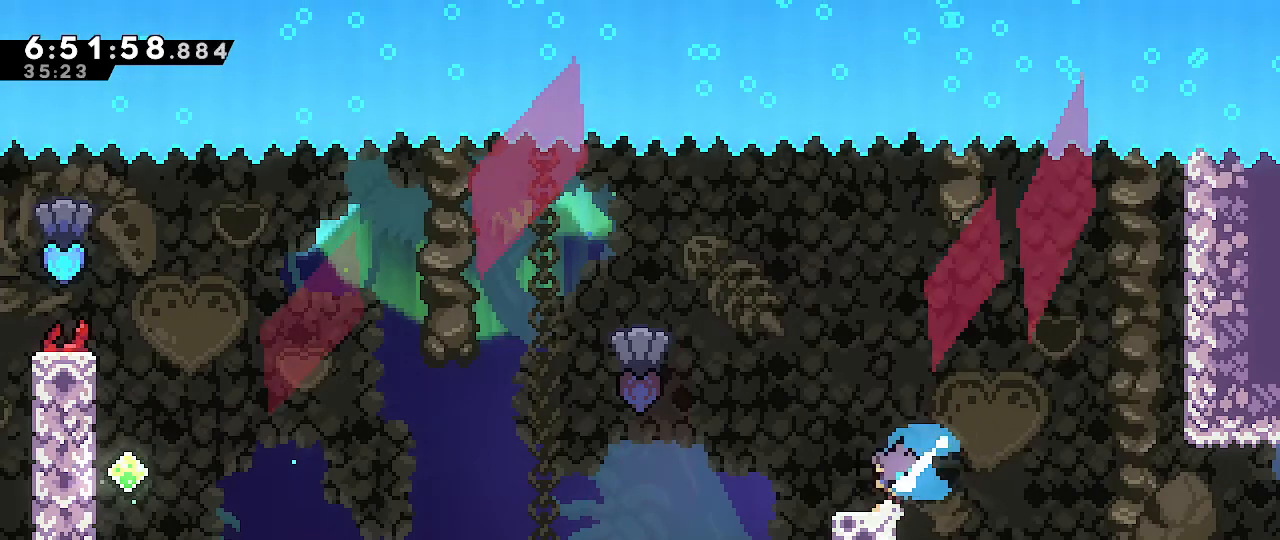
{"dt_ms": 500, "buttons": [], "left_stick": "up-left", "right_stick": "center"}
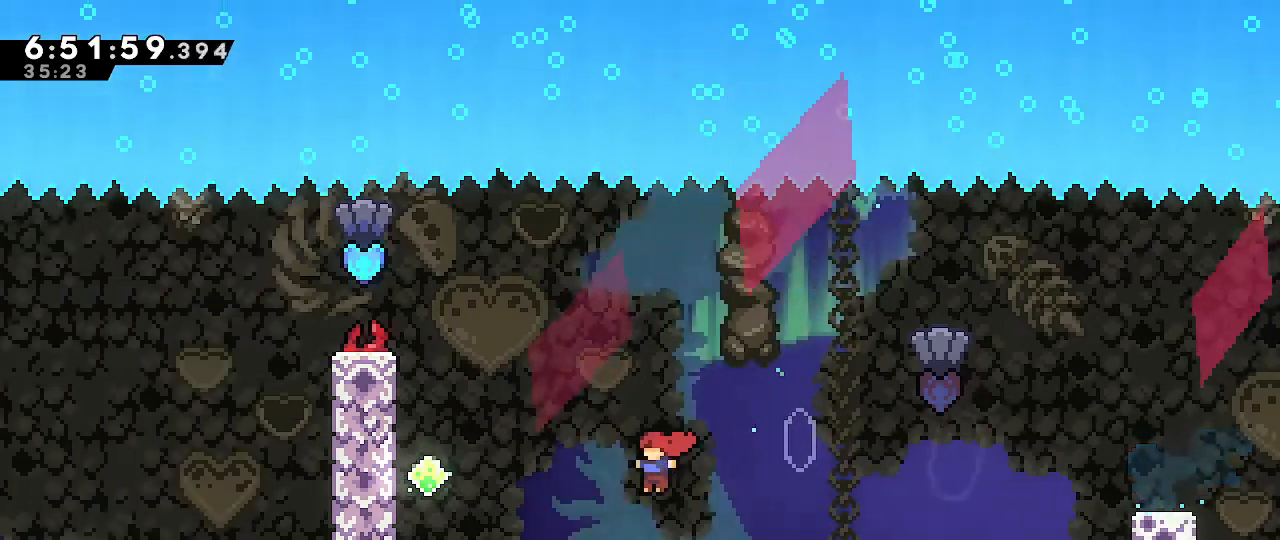
{"dt_ms": 500, "buttons": ["R1"], "left_stick": "up-left", "right_stick": "center", "events": [[167, "B", "down"], [333, "R1", "down"], [383, "B", "up"]]}
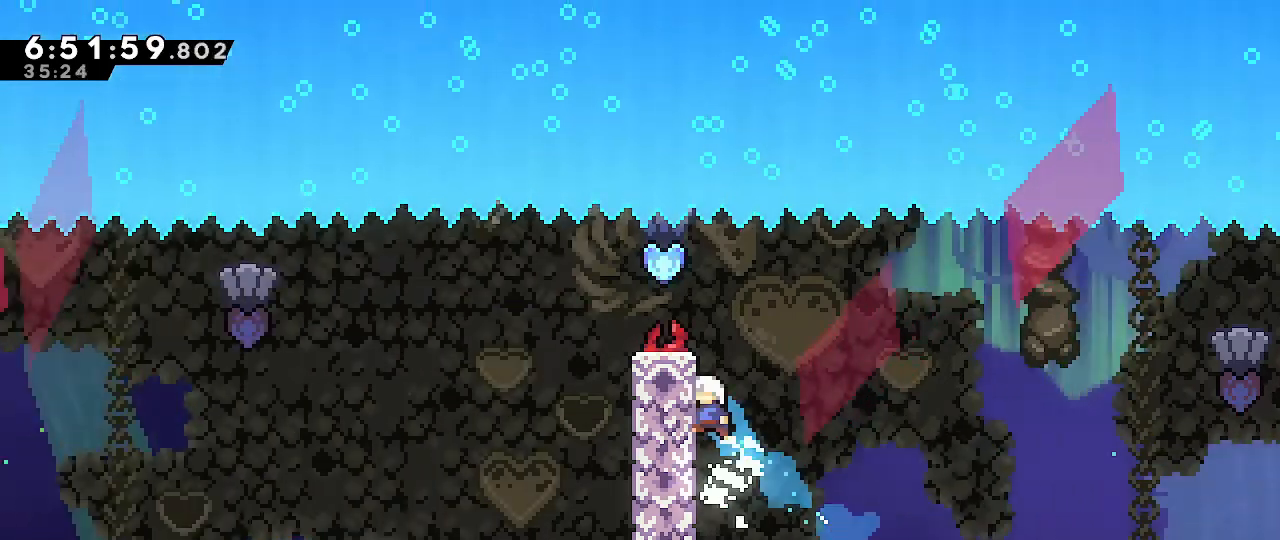
{"dt_ms": 500, "buttons": ["B"], "left_stick": "center", "right_stick": "center", "events": [[117, "left_stick", "up"], [250, "A", "down"], [400, "A", "up"], [417, "left_stick", "down"], [433, "R1", "up"], [467, "B", "down"], [500, "left_stick", "center"]]}
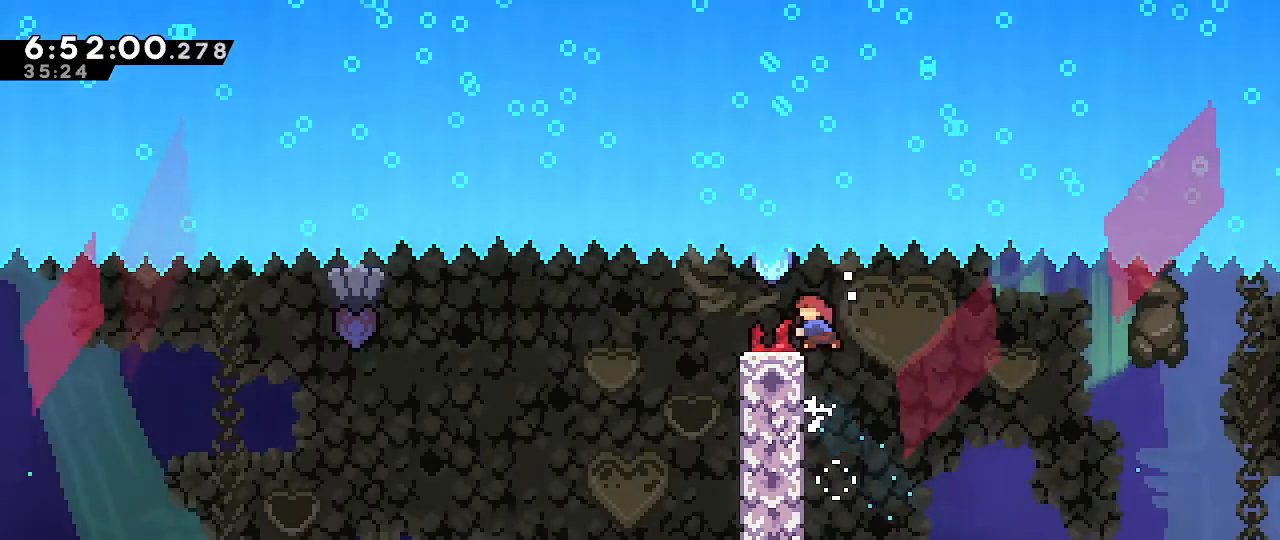
{"dt_ms": 500, "buttons": ["R1"], "left_stick": "center", "right_stick": "center"}
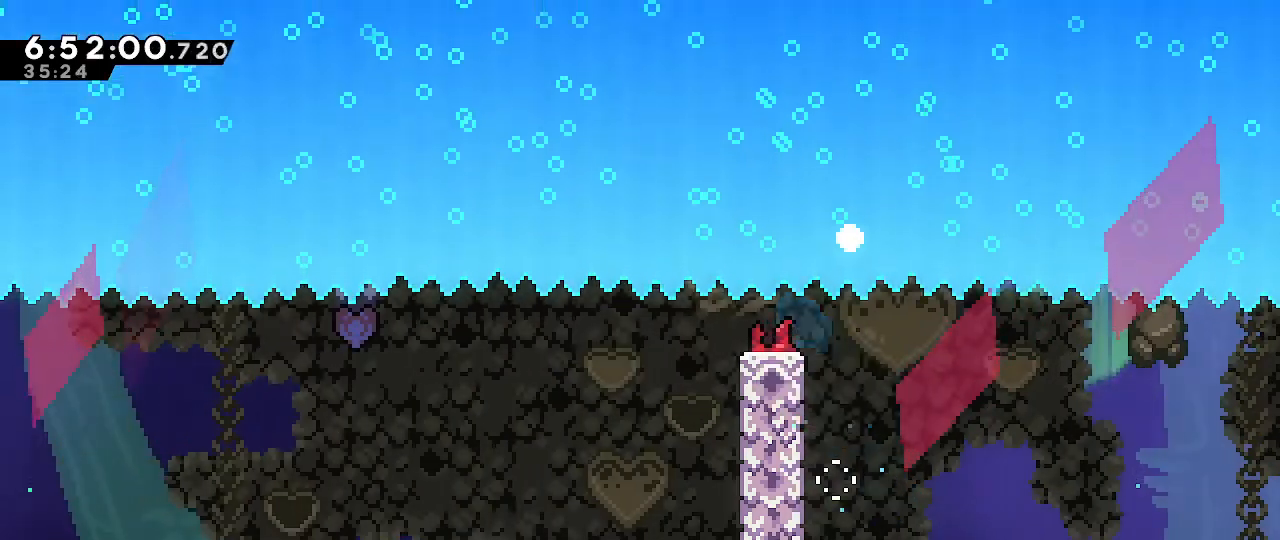
{"dt_ms": 500, "buttons": [], "left_stick": "center", "right_stick": "center", "events": [[183, "R1", "up"]]}
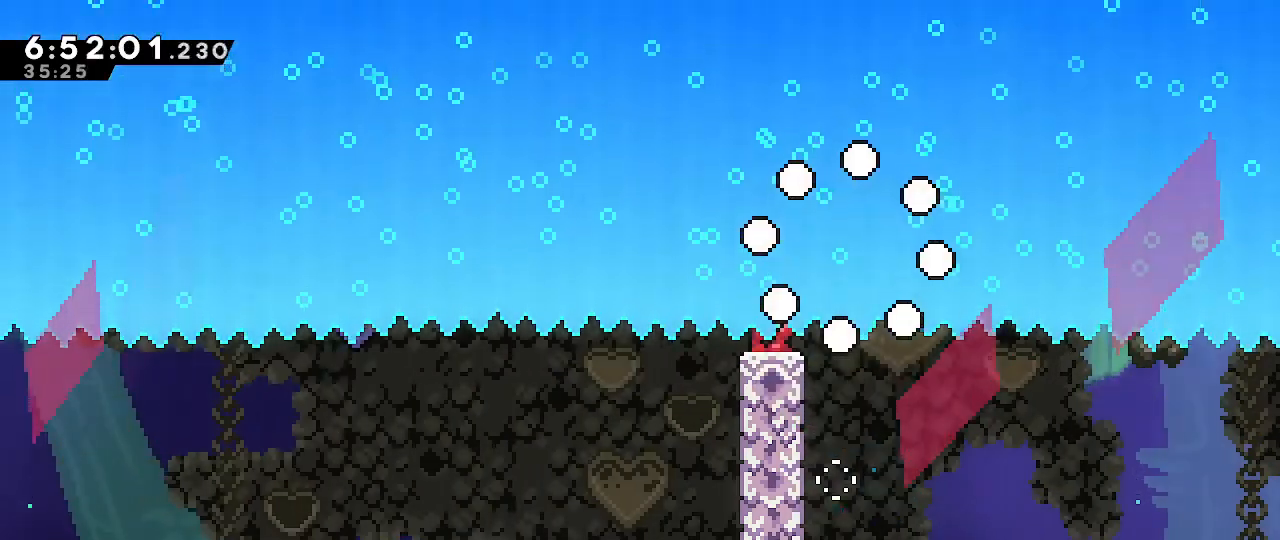
{"dt_ms": 500, "buttons": [], "left_stick": "left", "right_stick": "center", "events": [[467, "left_stick", "left"]]}
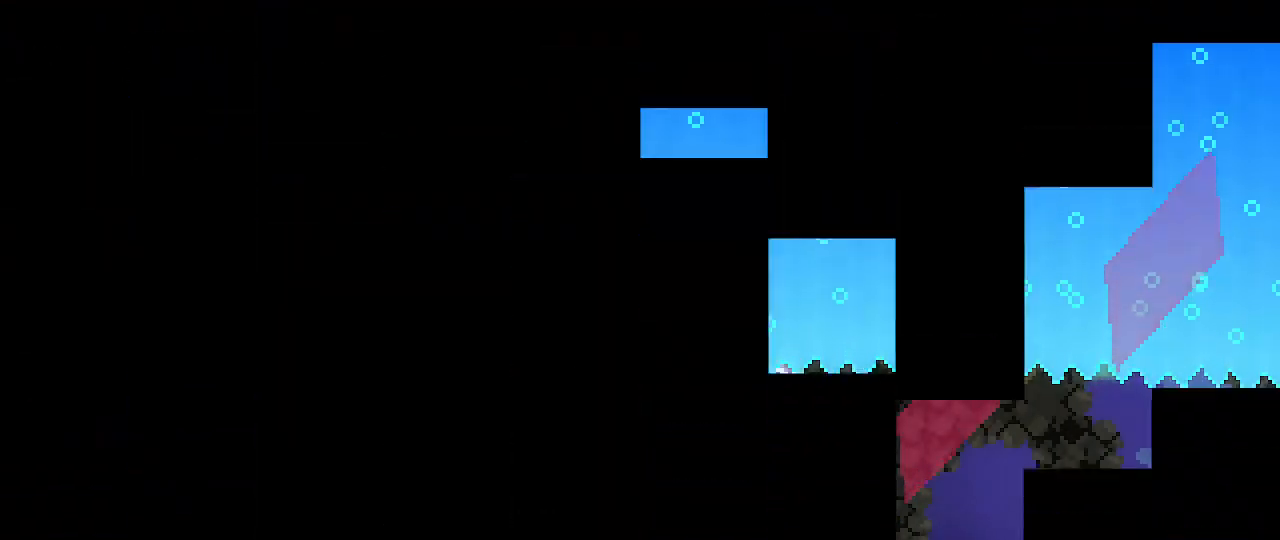
{"dt_ms": 1000, "buttons": [], "left_stick": "left", "right_stick": "center"}
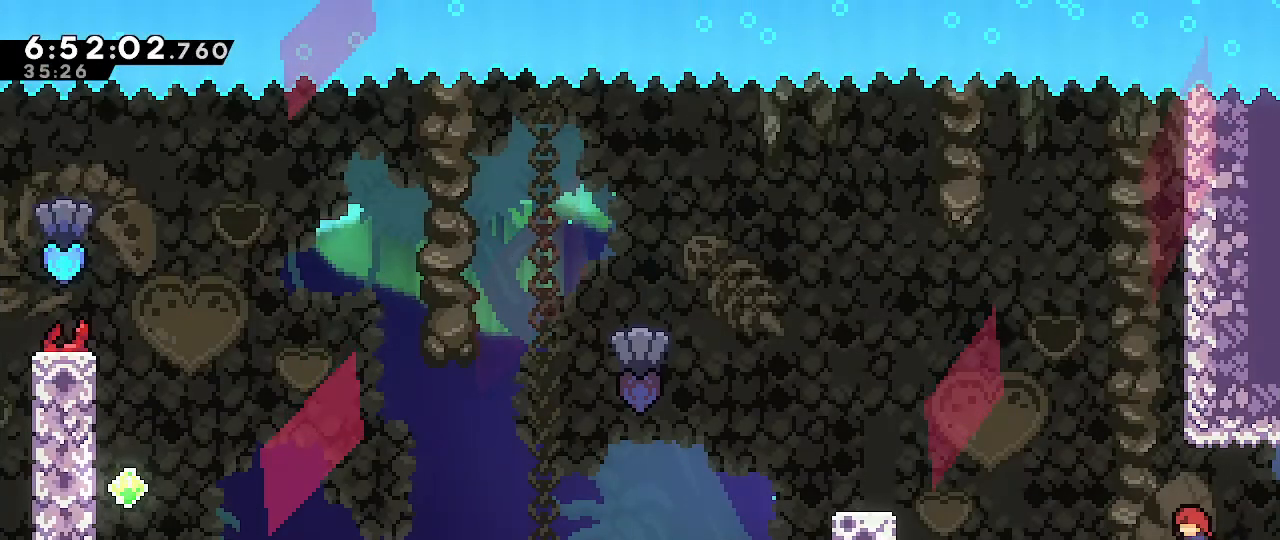
{"dt_ms": 1000, "buttons": ["A"], "left_stick": "down-left", "right_stick": "center"}
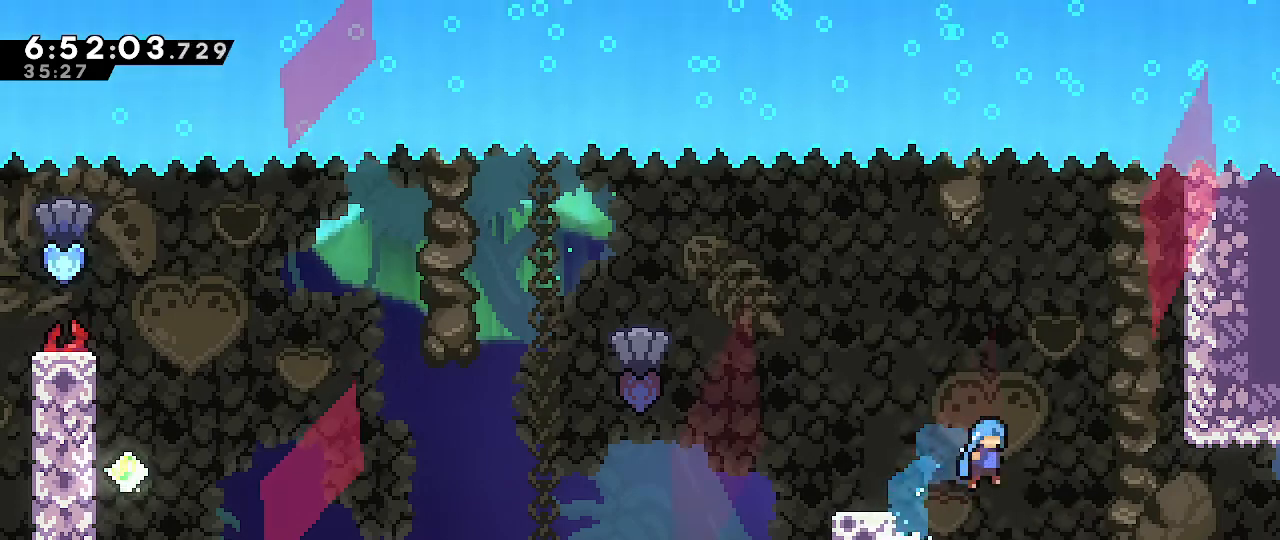
{"dt_ms": 500, "buttons": [], "left_stick": "down", "right_stick": "center"}
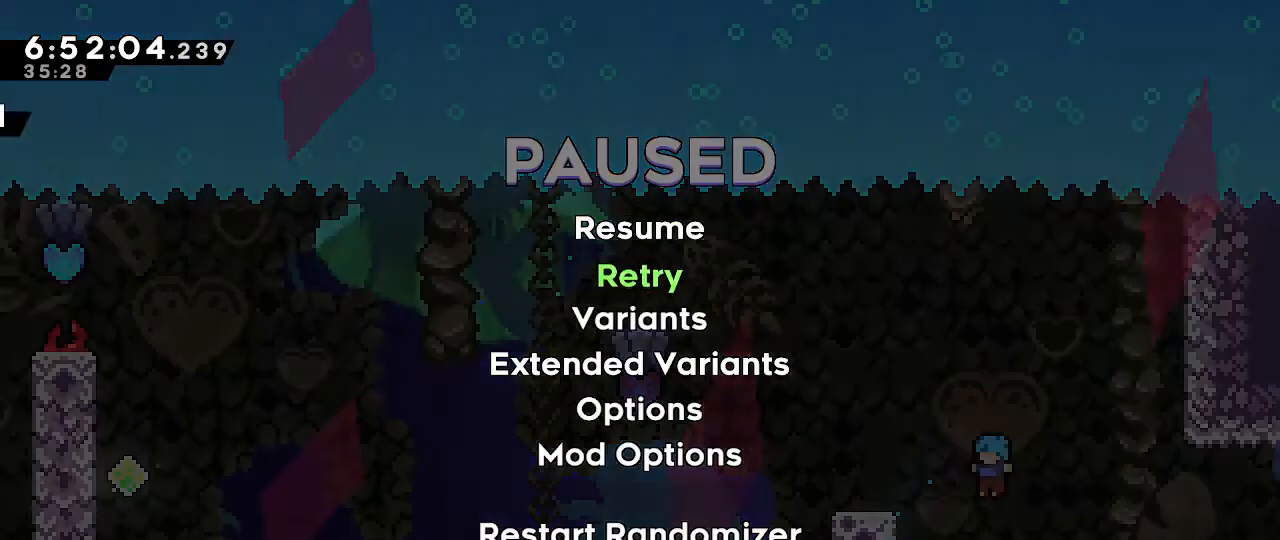
{"dt_ms": 500, "buttons": [], "left_stick": "center", "right_stick": "center", "events": [[67, "A", "down"], [67, "left_stick", "center"], [183, "A", "up"], [250, "right_stick", "down-right"], [333, "right_stick", "center"]]}
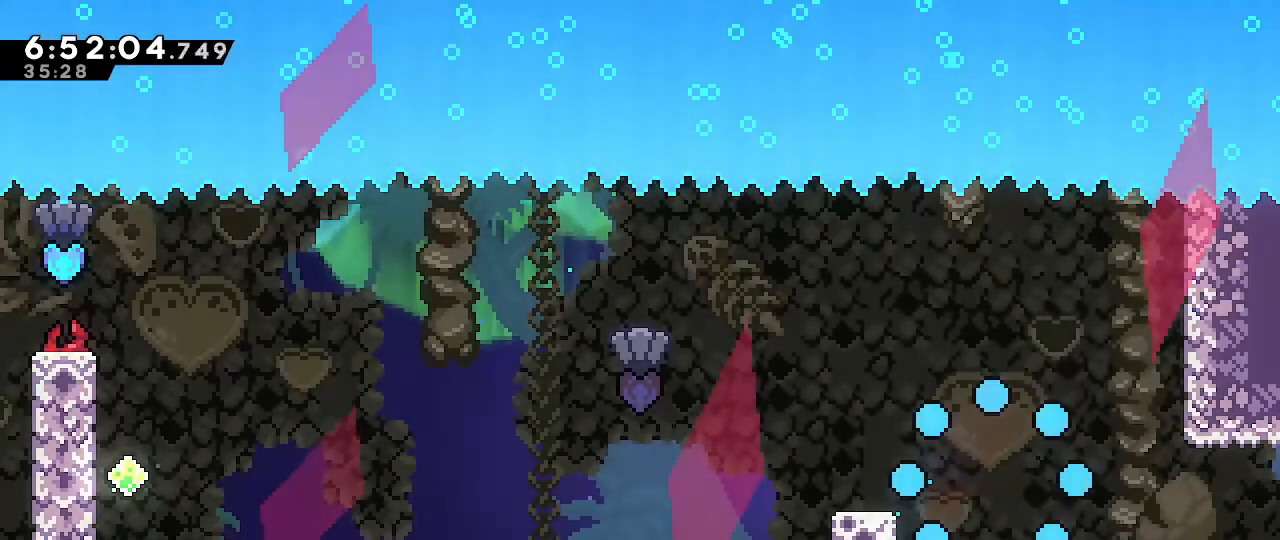
{"dt_ms": 500, "buttons": [], "left_stick": "left", "right_stick": "center", "events": [[250, "left_stick", "left"]]}
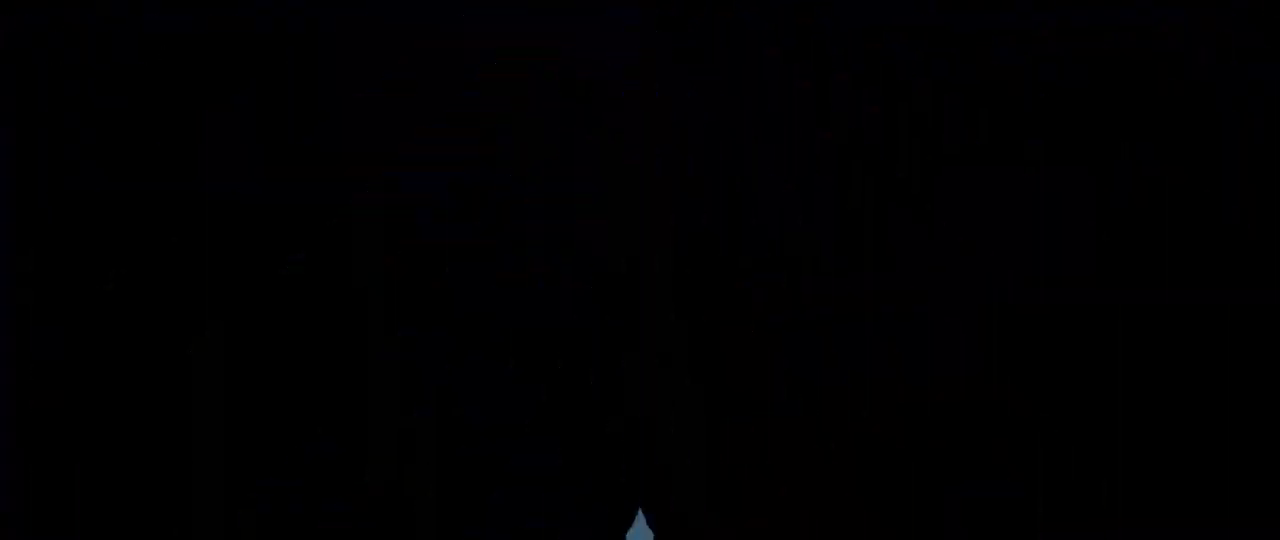
{"dt_ms": 500, "buttons": [], "left_stick": "left", "right_stick": "center", "events": []}
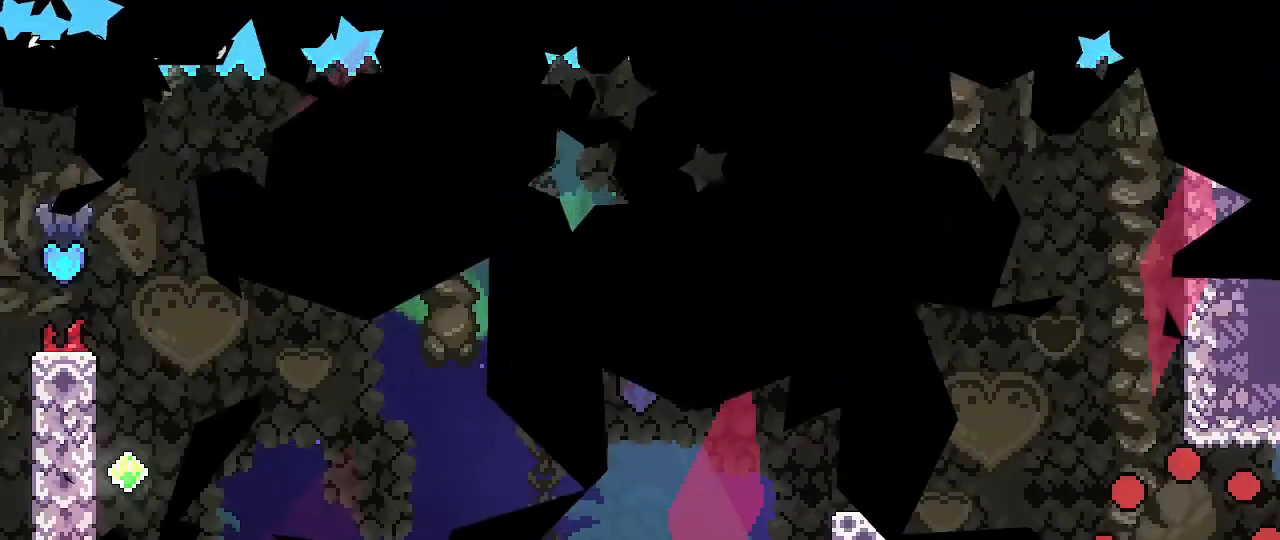
{"dt_ms": 1000, "buttons": ["A"], "left_stick": "left", "right_stick": "center"}
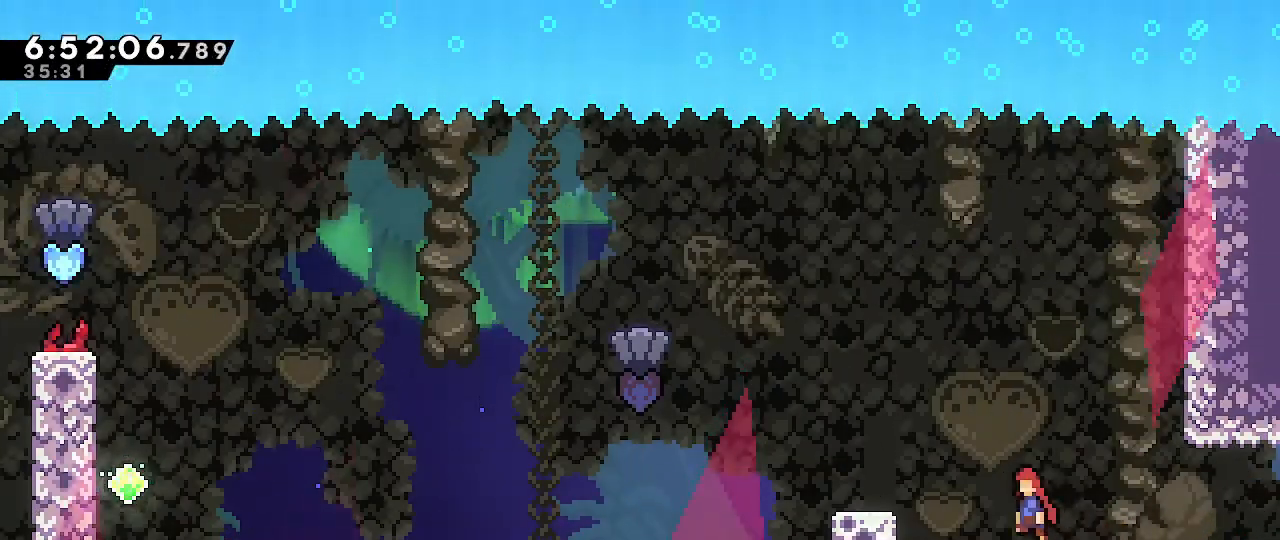
{"dt_ms": 500, "buttons": ["A"], "left_stick": "down-left", "right_stick": "center", "events": [[233, "left_stick", "down-left"], [283, "A", "up"], [283, "B", "down"], [450, "A", "down"], [467, "B", "up"]]}
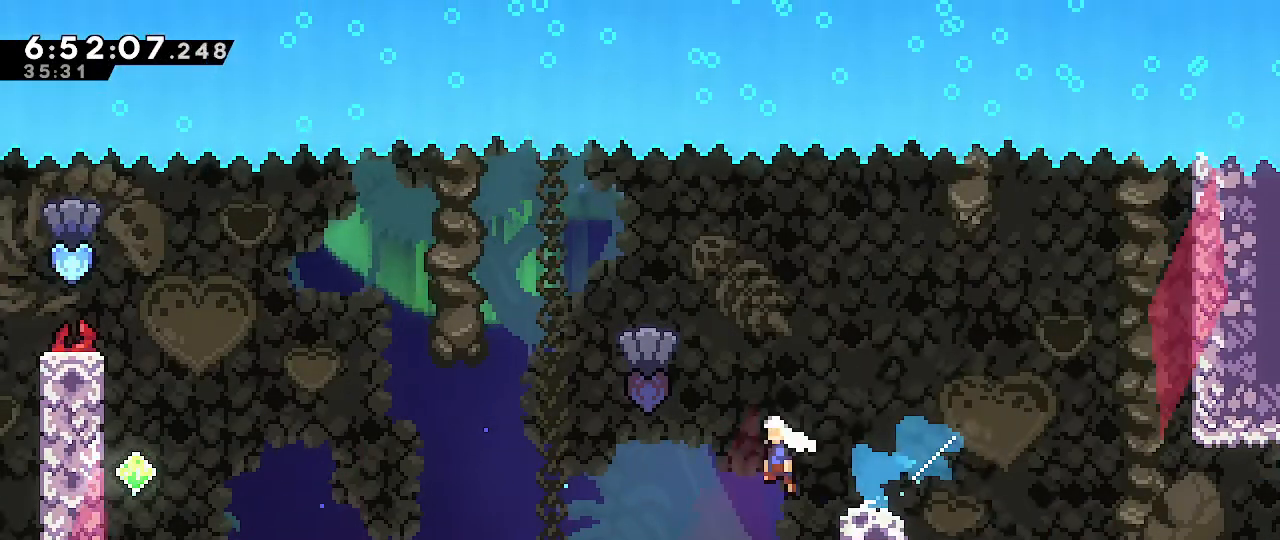
{"dt_ms": 500, "buttons": [], "left_stick": "up-left", "right_stick": "center"}
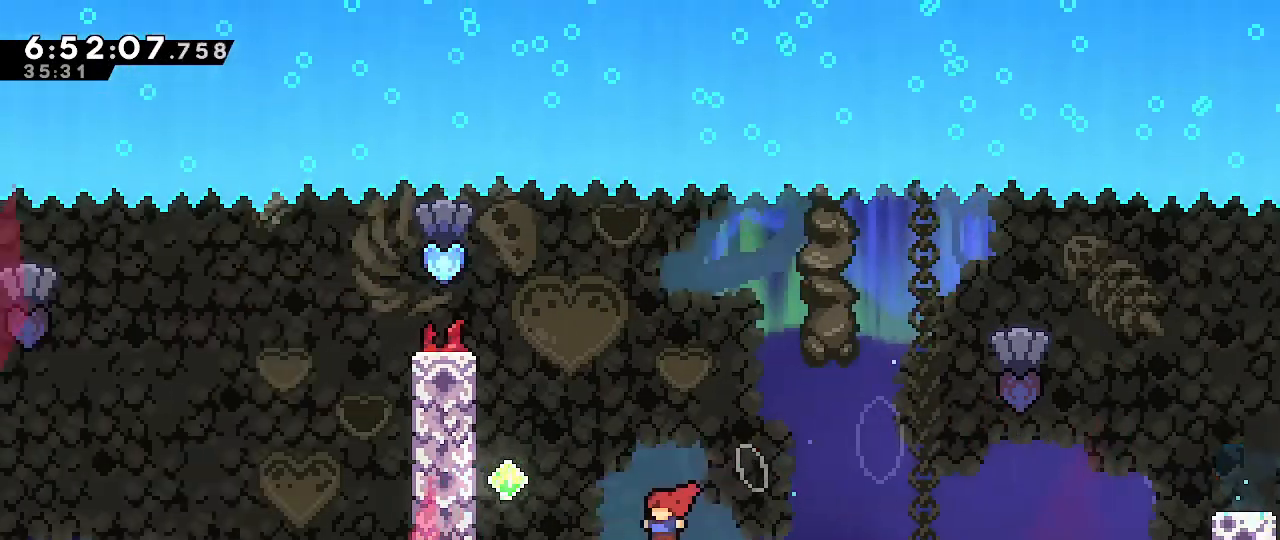
{"dt_ms": 500, "buttons": ["R1"], "left_stick": "up-left", "right_stick": "center", "events": [[267, "R1", "down"]]}
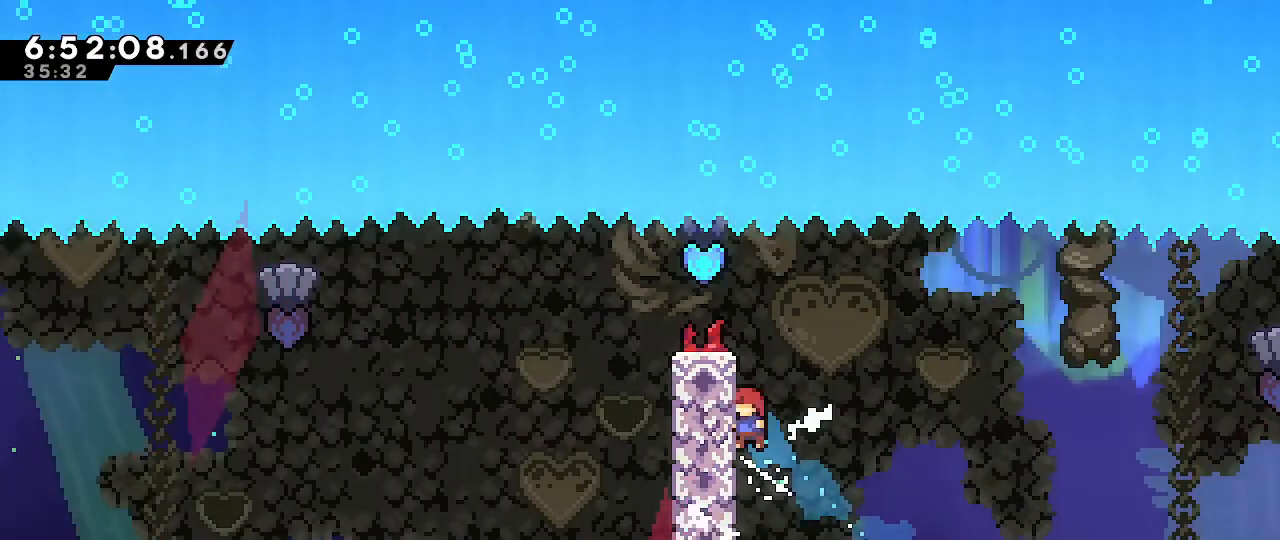
{"dt_ms": 500, "buttons": ["B"], "left_stick": "center", "right_stick": "center", "events": [[17, "left_stick", "up"], [117, "A", "down"], [367, "left_stick", "down"], [400, "A", "up"], [400, "B", "down"], [400, "R1", "up"], [450, "left_stick", "center"]]}